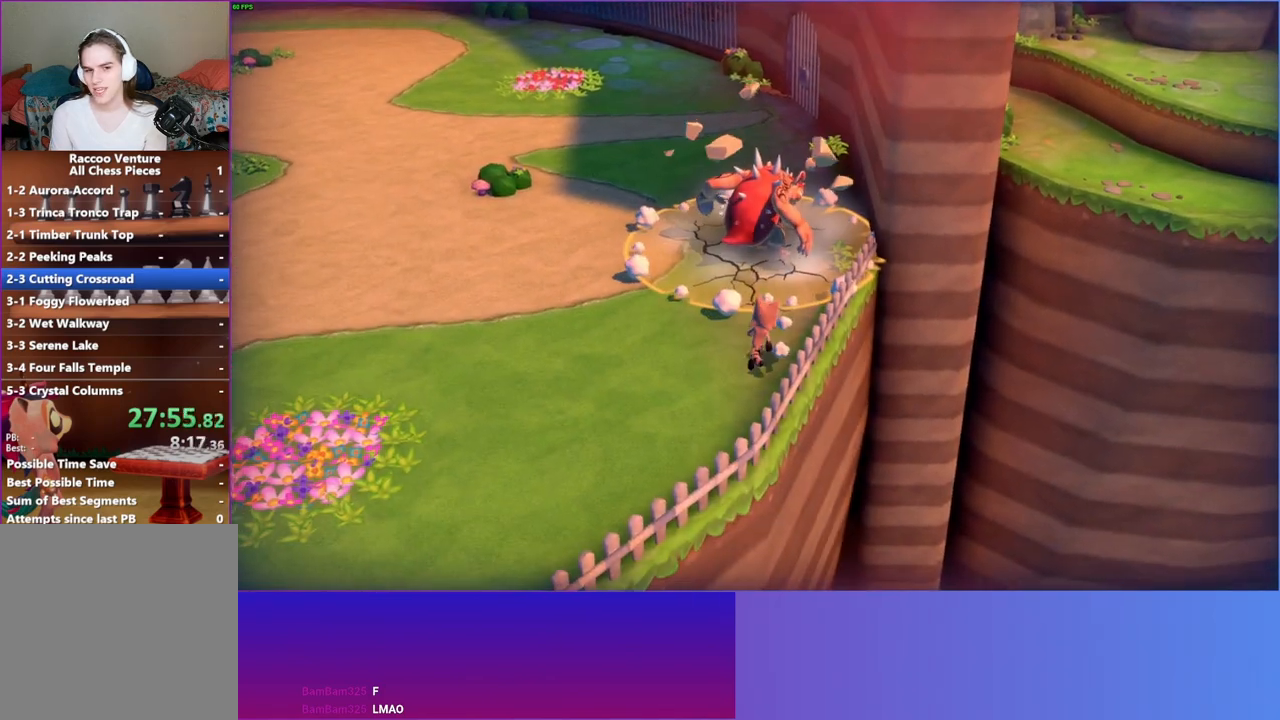
Gameplay with a controller (Xbox layout); each line is a JSON object with the inputs held at the frame after it. "events" lists button and stick changes between this image and that frame as [ms after this image, input, new state], when the widget could be followed in between. Not read: L3 R3.
{"buttons": [], "left_stick": "up", "right_stick": "center", "events": [[317, "left_stick", "up"]]}
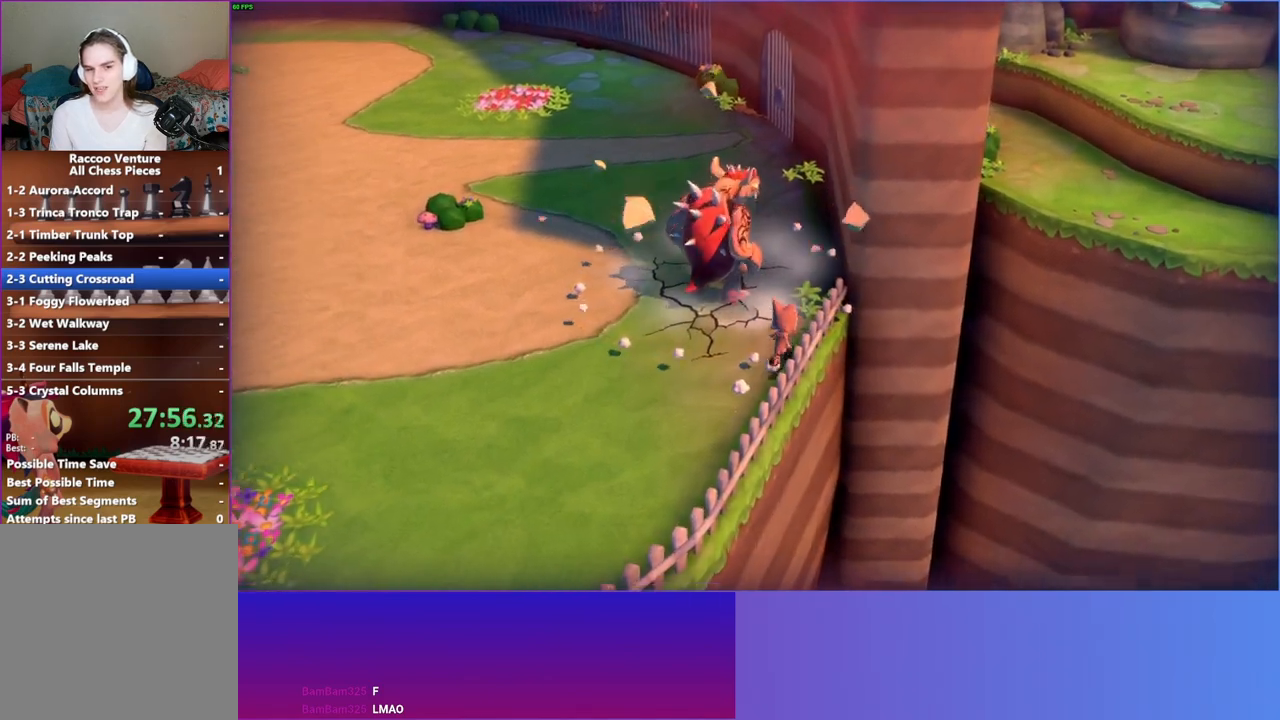
{"buttons": [], "left_stick": "up", "right_stick": "center", "events": [[267, "Y", "down"], [483, "Y", "up"]]}
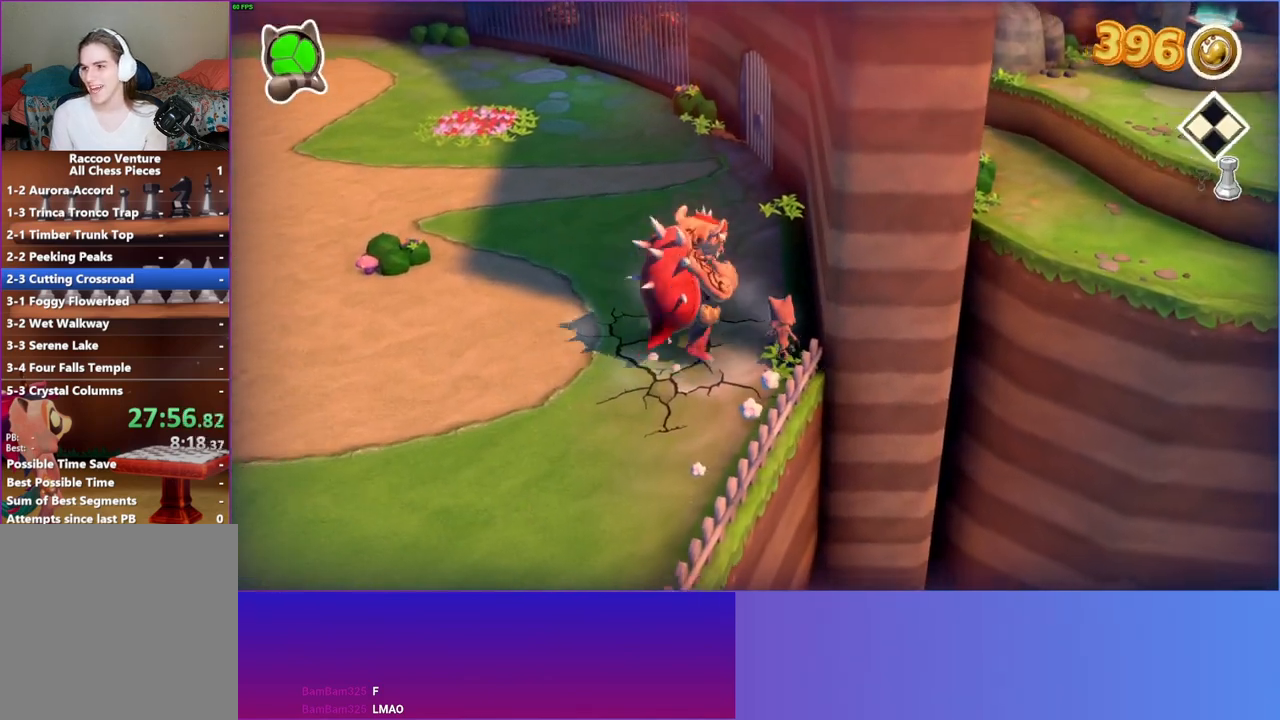
{"buttons": [], "left_stick": "up-left", "right_stick": "center", "events": [[417, "left_stick", "up-left"]]}
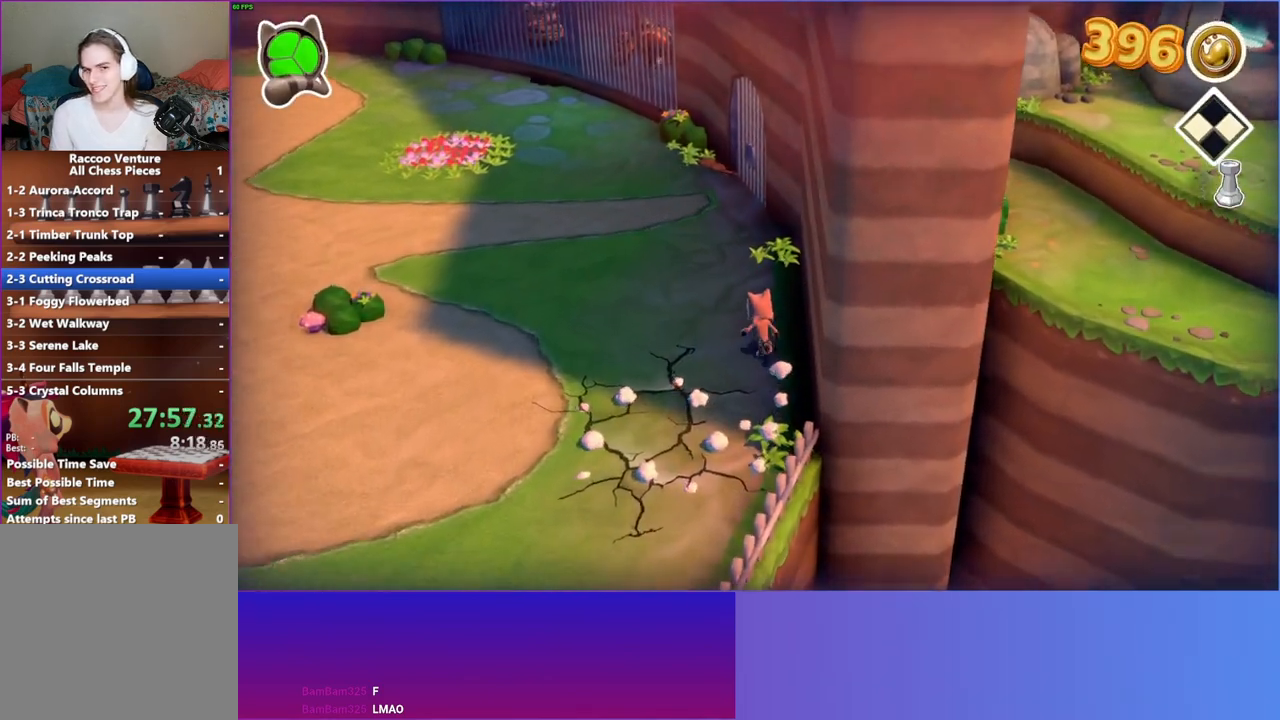
{"buttons": [], "left_stick": "up", "right_stick": "center", "events": [[333, "left_stick", "up"]]}
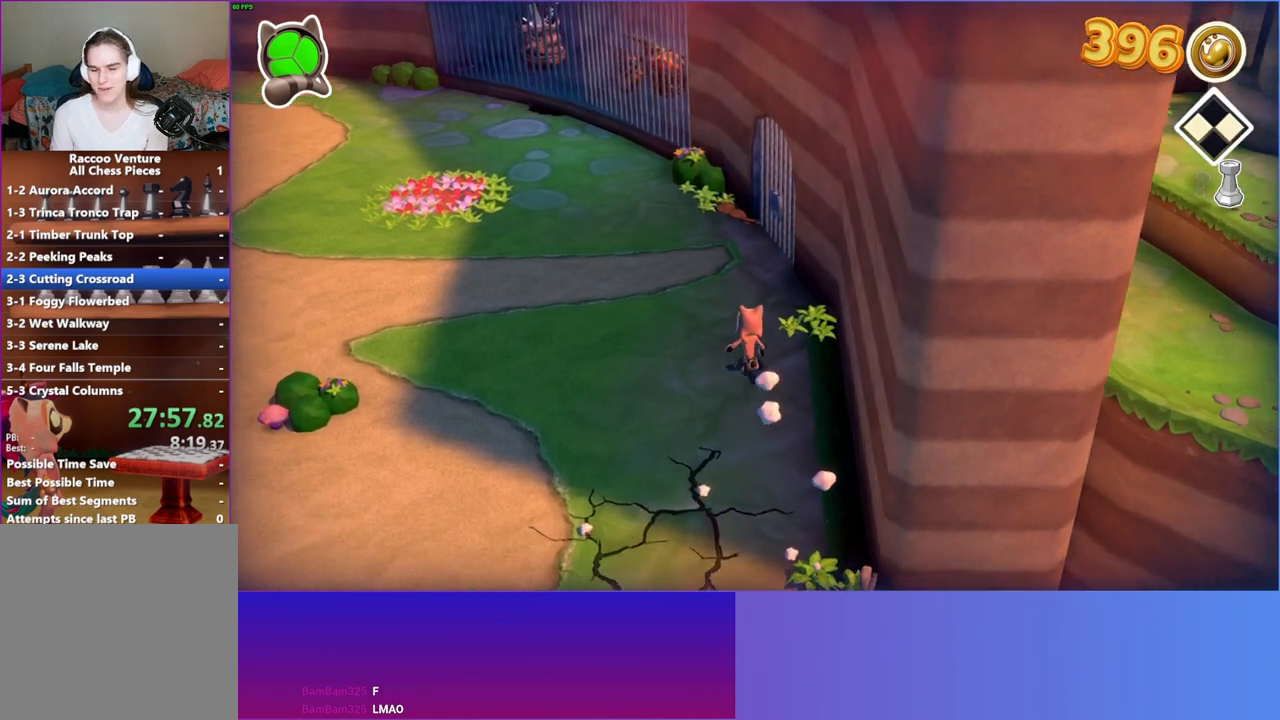
{"buttons": [], "left_stick": "up-right", "right_stick": "center", "events": [[500, "left_stick", "up-right"]]}
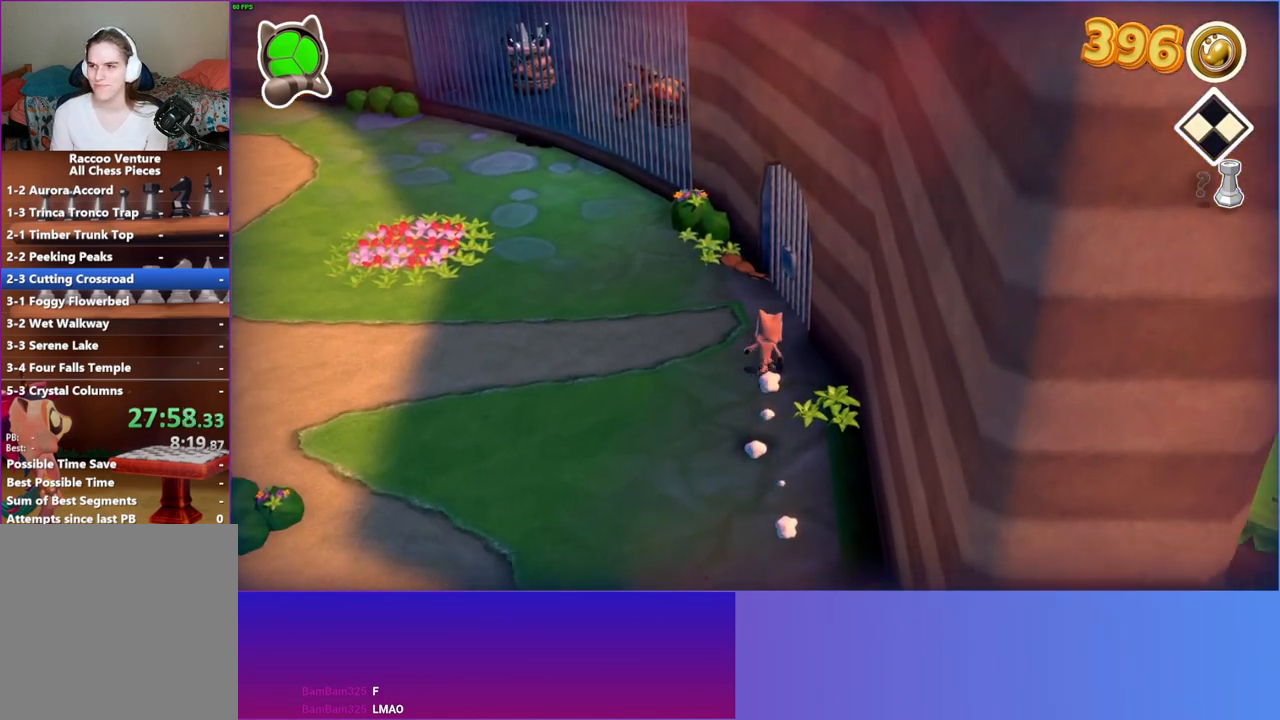
{"buttons": [], "left_stick": "center", "right_stick": "center", "events": [[317, "left_stick", "center"]]}
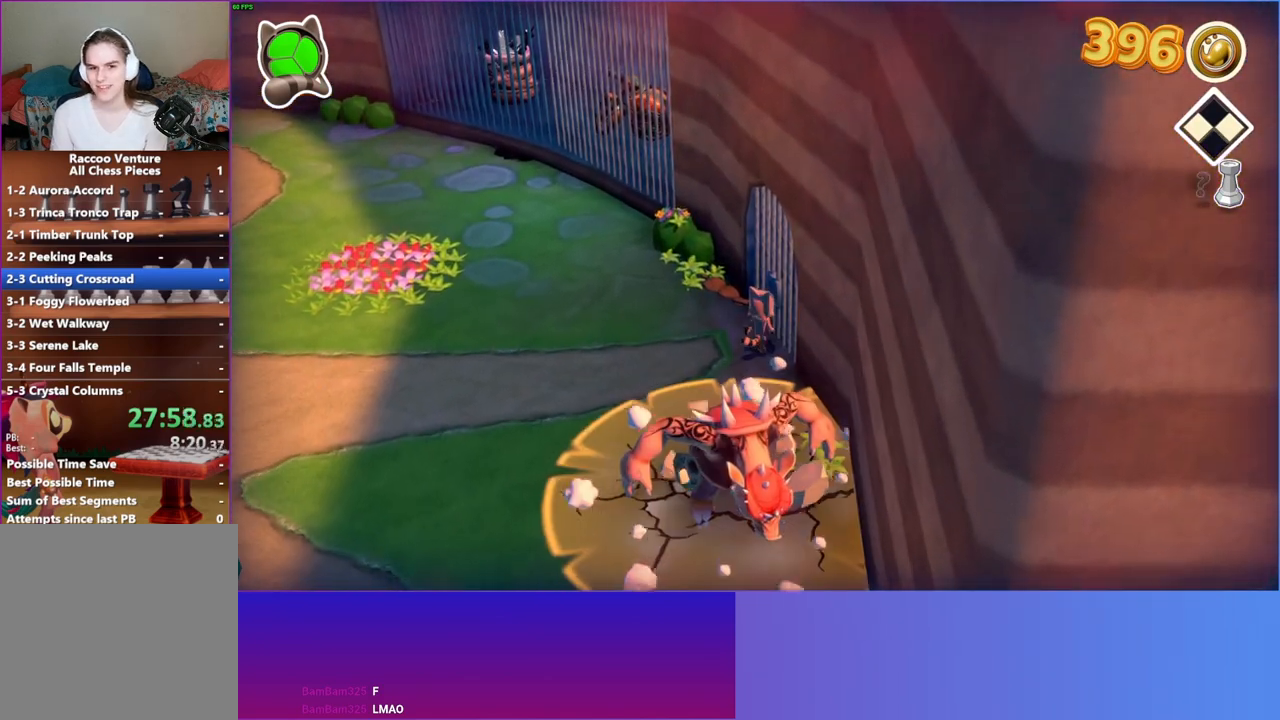
{"buttons": [], "left_stick": "center", "right_stick": "center", "events": [[150, "left_stick", "up"], [400, "left_stick", "center"]]}
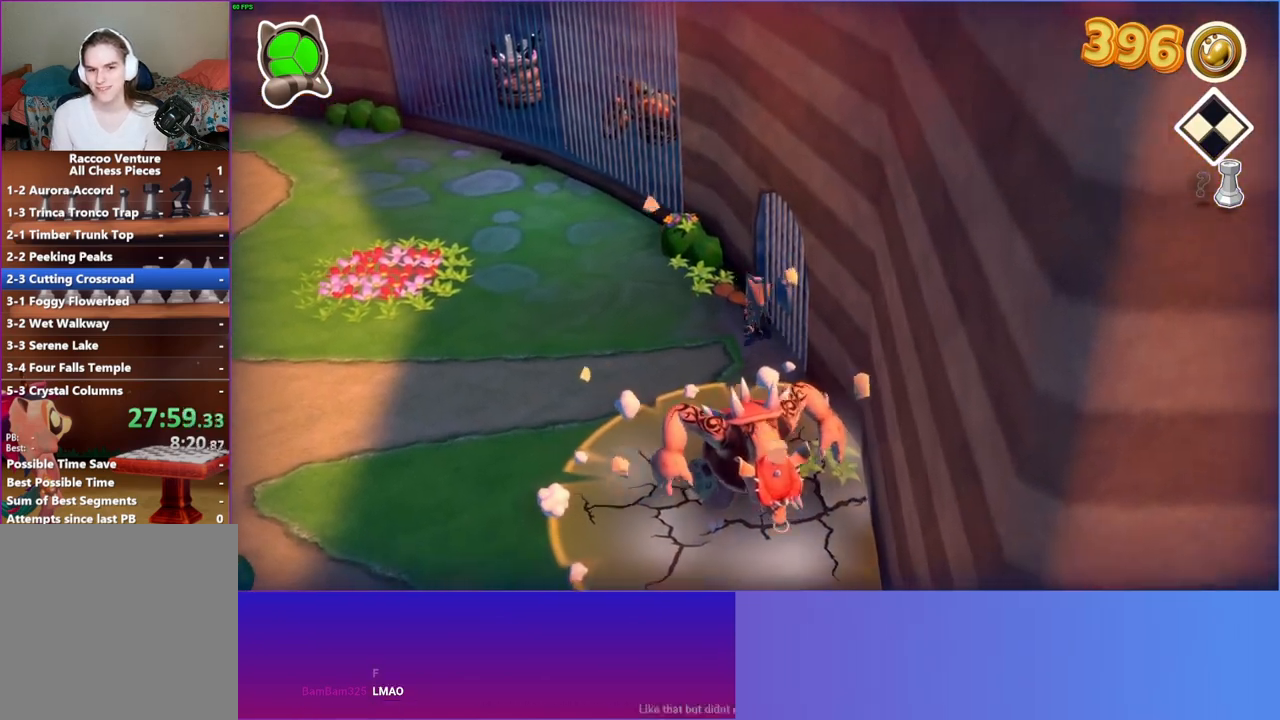
{"buttons": [], "left_stick": "up", "right_stick": "center", "events": [[117, "left_stick", "up"]]}
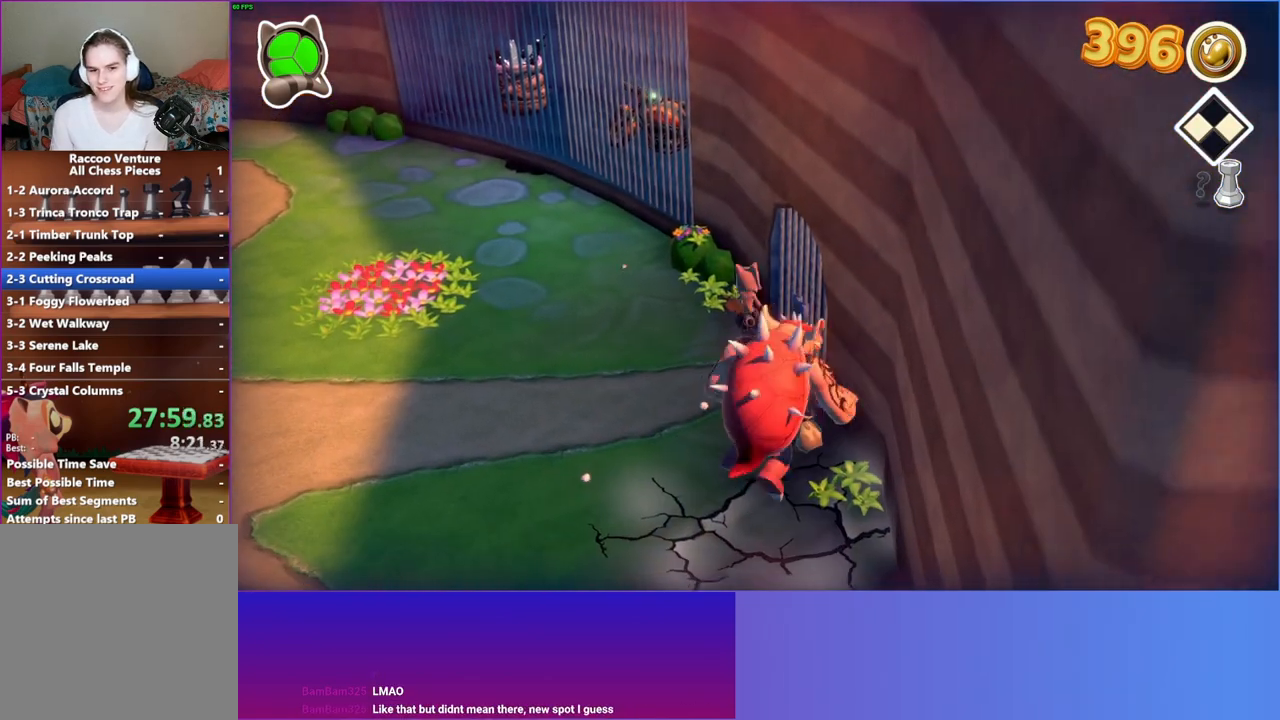
{"buttons": [], "left_stick": "up-right", "right_stick": "center", "events": [[17, "A", "down"], [350, "A", "up"], [450, "left_stick", "up-right"]]}
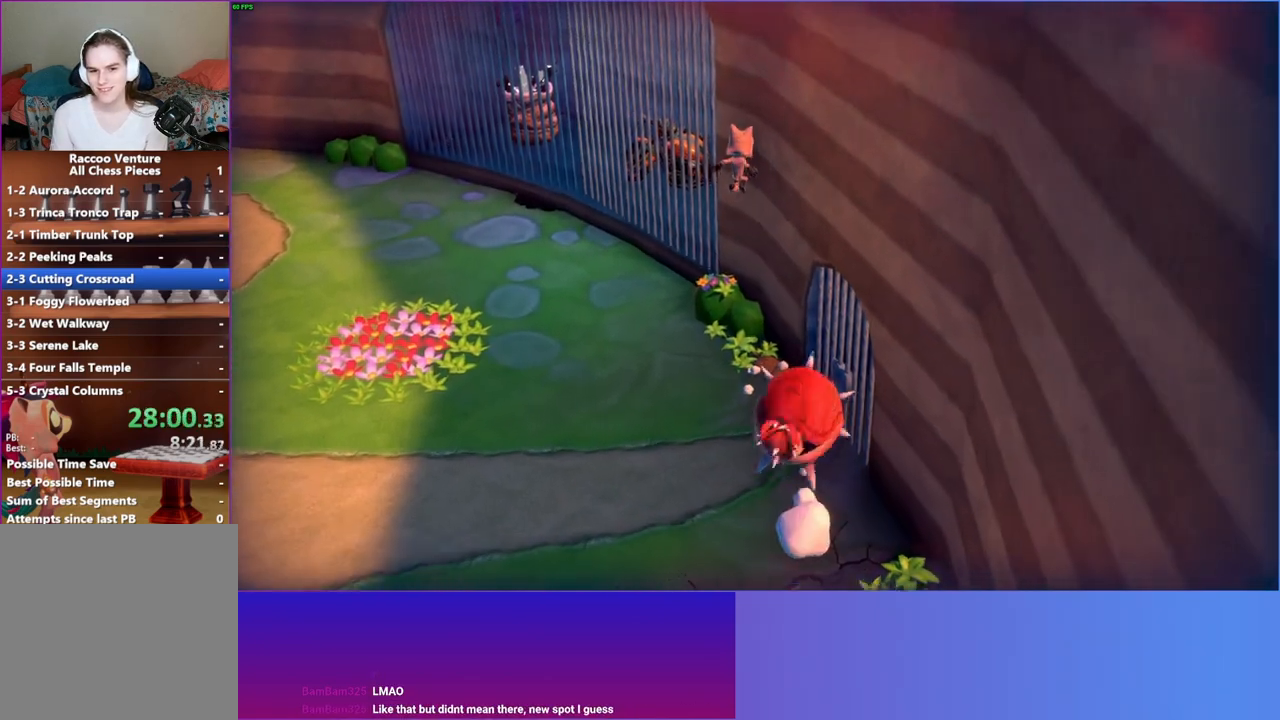
{"buttons": [], "left_stick": "up-right", "right_stick": "center", "events": [[383, "left_stick", "up"], [483, "left_stick", "up-right"]]}
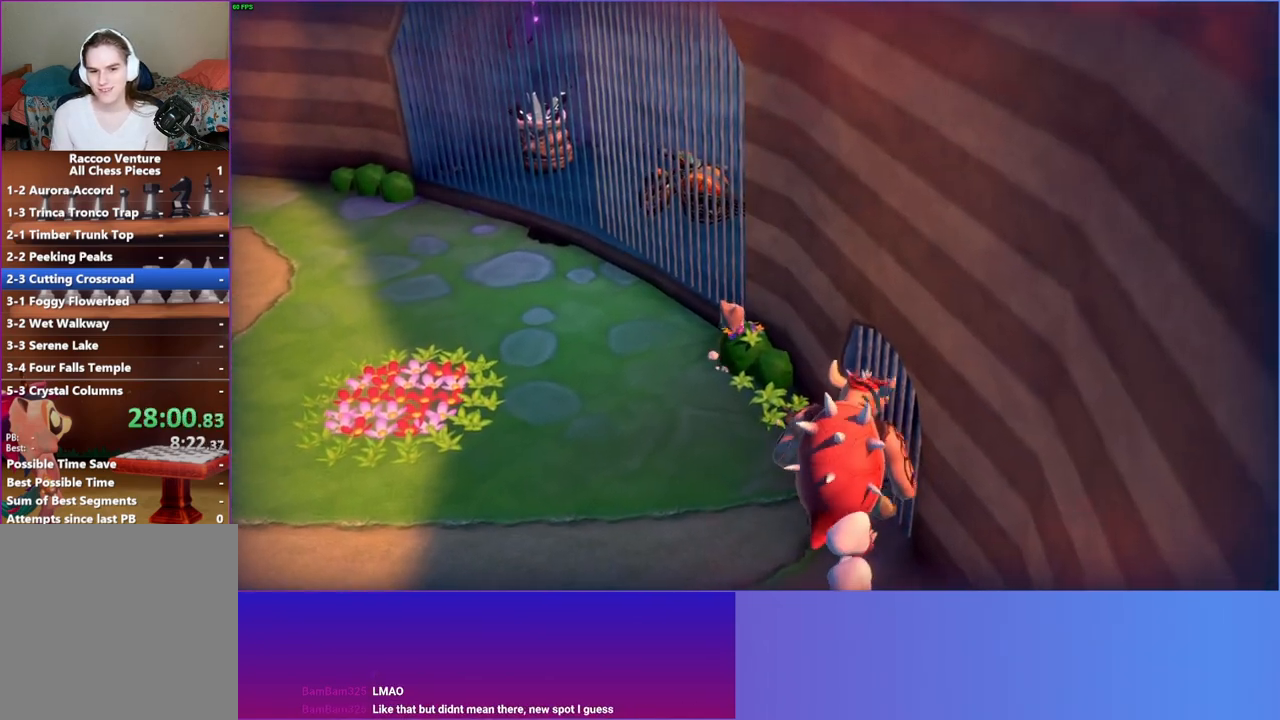
{"buttons": [], "left_stick": "right", "right_stick": "center", "events": [[267, "left_stick", "right"]]}
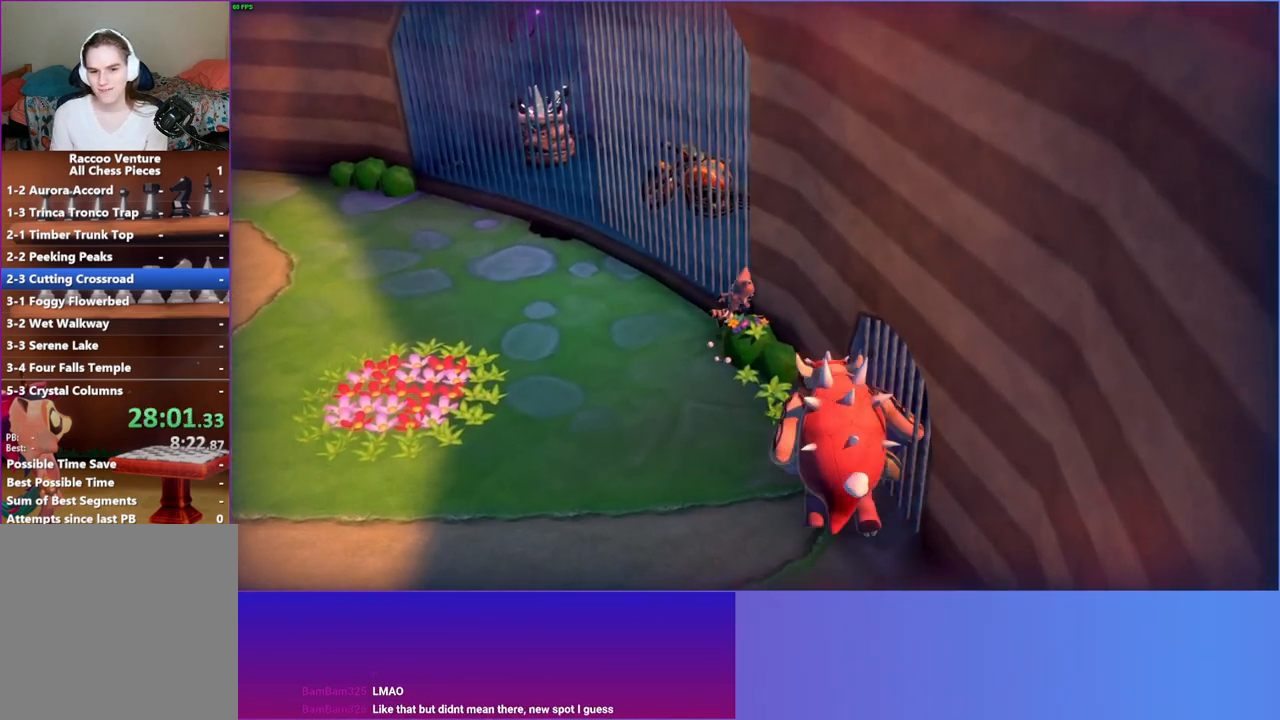
{"buttons": ["A"], "left_stick": "up-right", "right_stick": "center", "events": [[117, "A", "down"], [150, "left_stick", "up-right"]]}
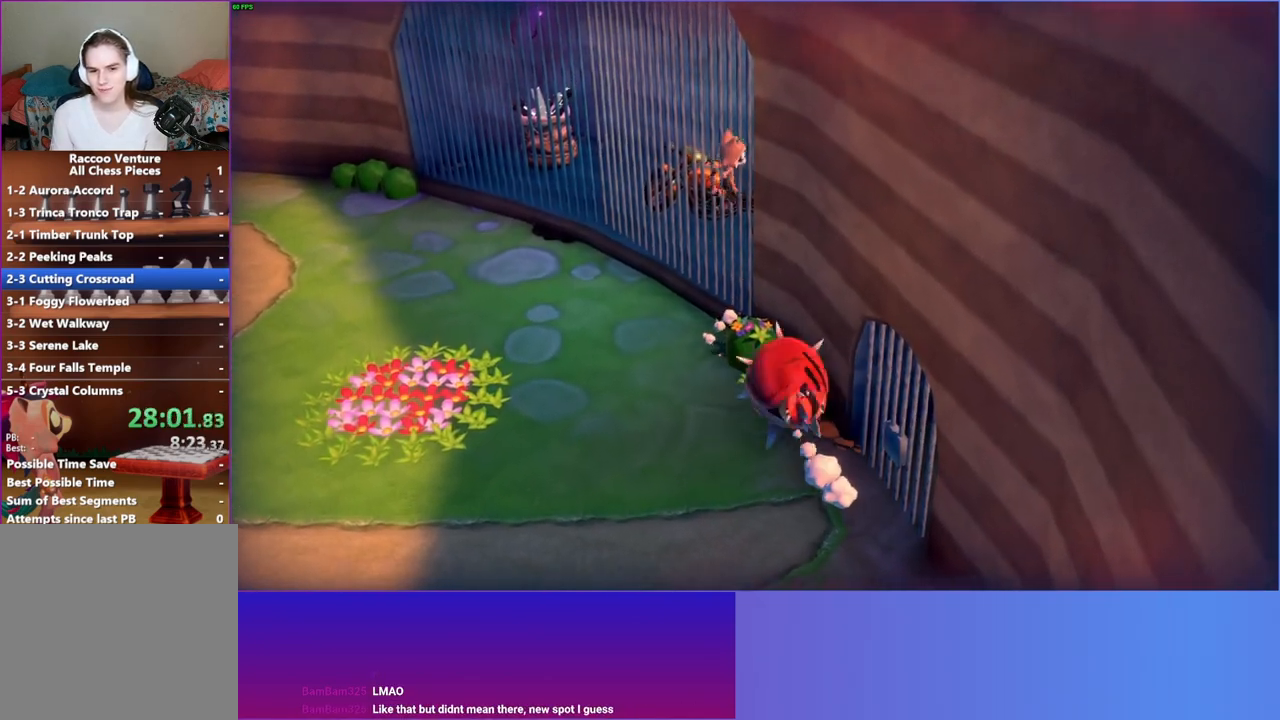
{"buttons": ["A"], "left_stick": "right", "right_stick": "center", "events": [[50, "left_stick", "right"]]}
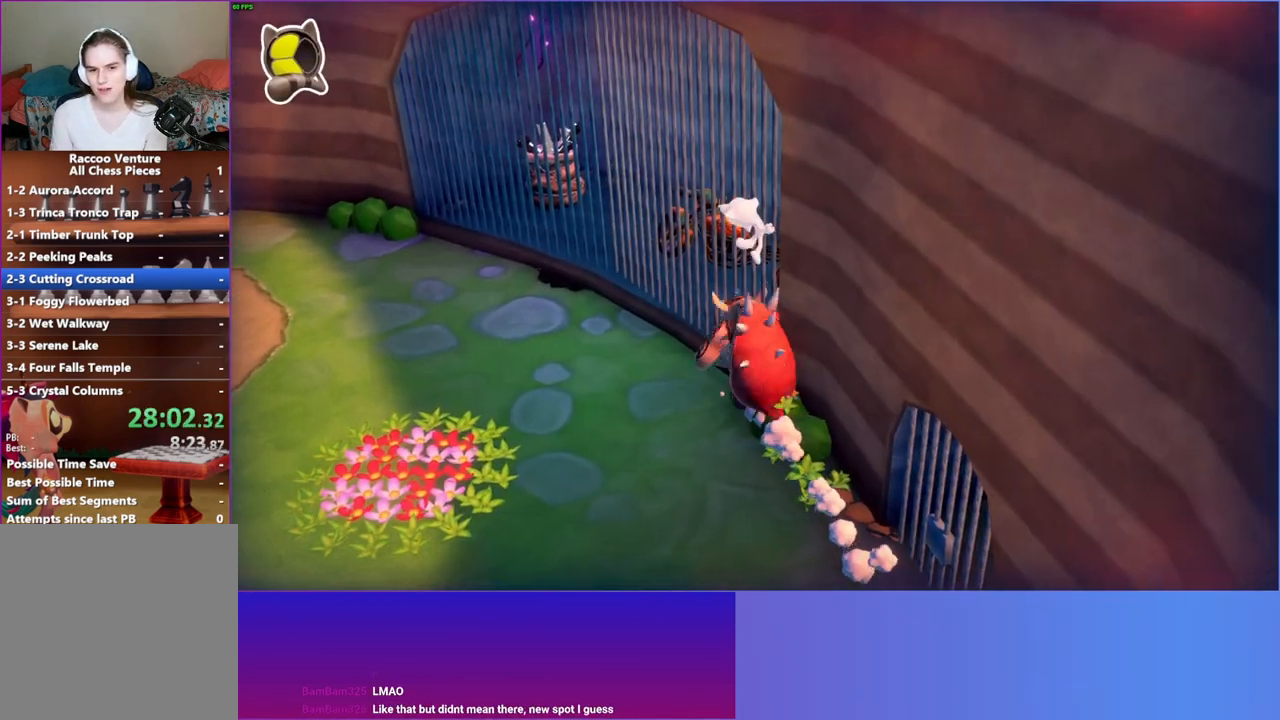
{"buttons": ["A"], "left_stick": "down-left", "right_stick": "center", "events": [[83, "A", "up"], [167, "left_stick", "up"], [250, "left_stick", "left"], [367, "left_stick", "down-left"], [417, "A", "down"]]}
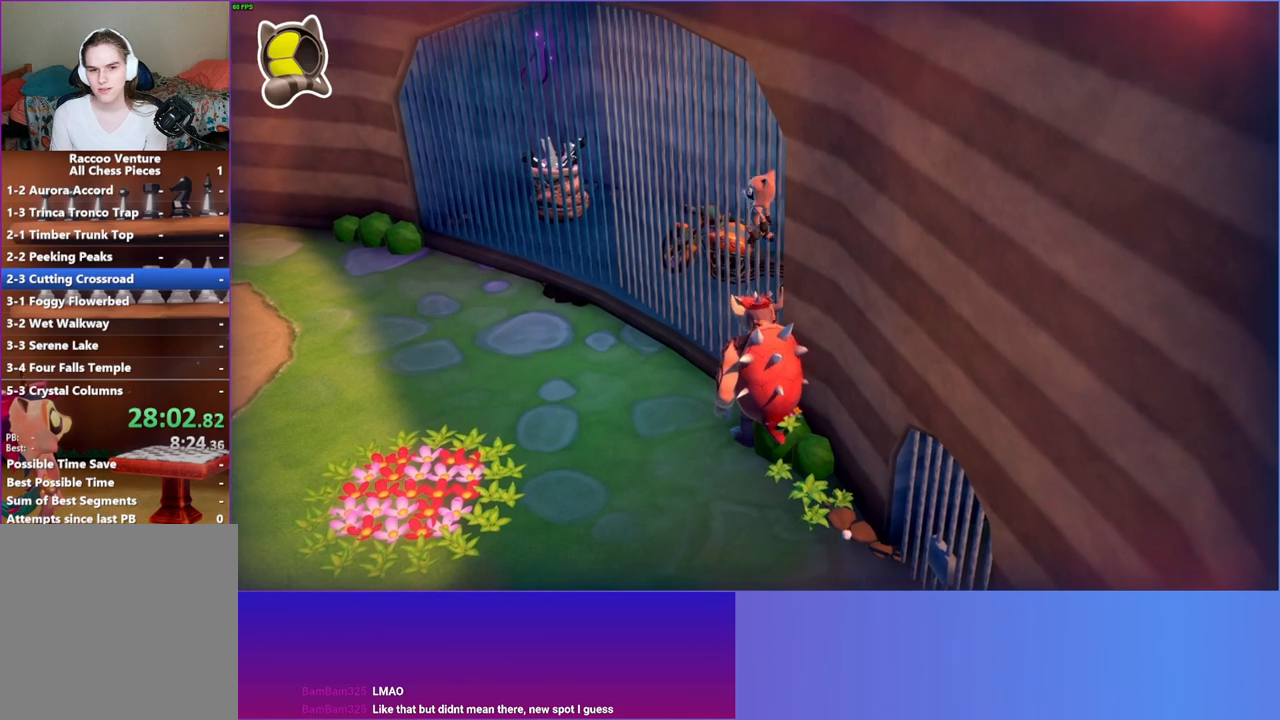
{"buttons": [], "left_stick": "down-left", "right_stick": "center", "events": [[233, "A", "up"]]}
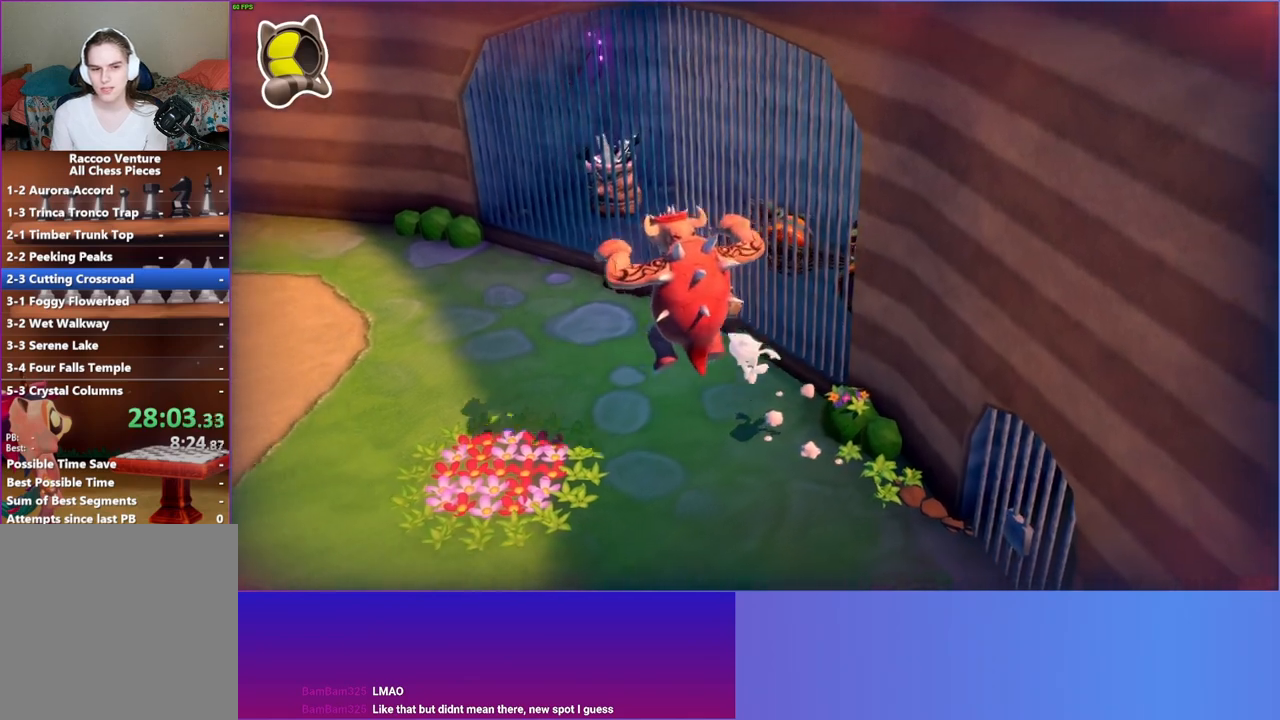
{"buttons": [], "left_stick": "down-left", "right_stick": "center", "events": []}
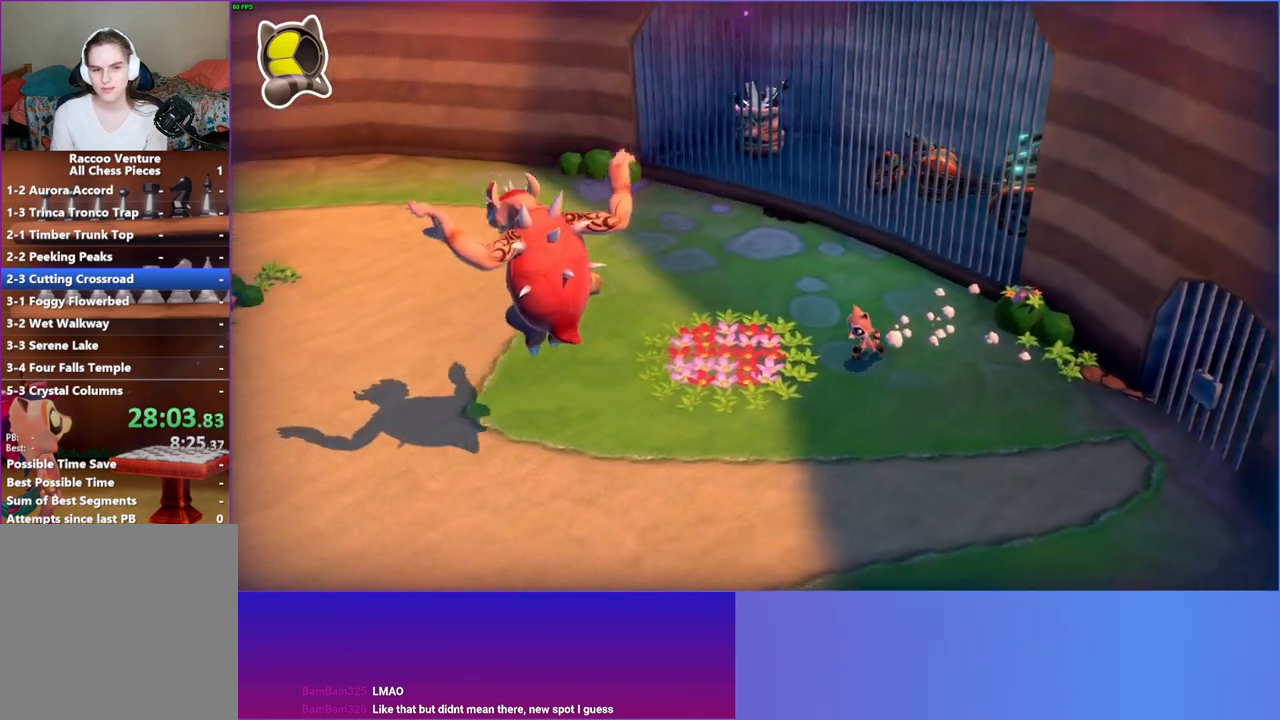
{"buttons": [], "left_stick": "down-left", "right_stick": "center", "events": []}
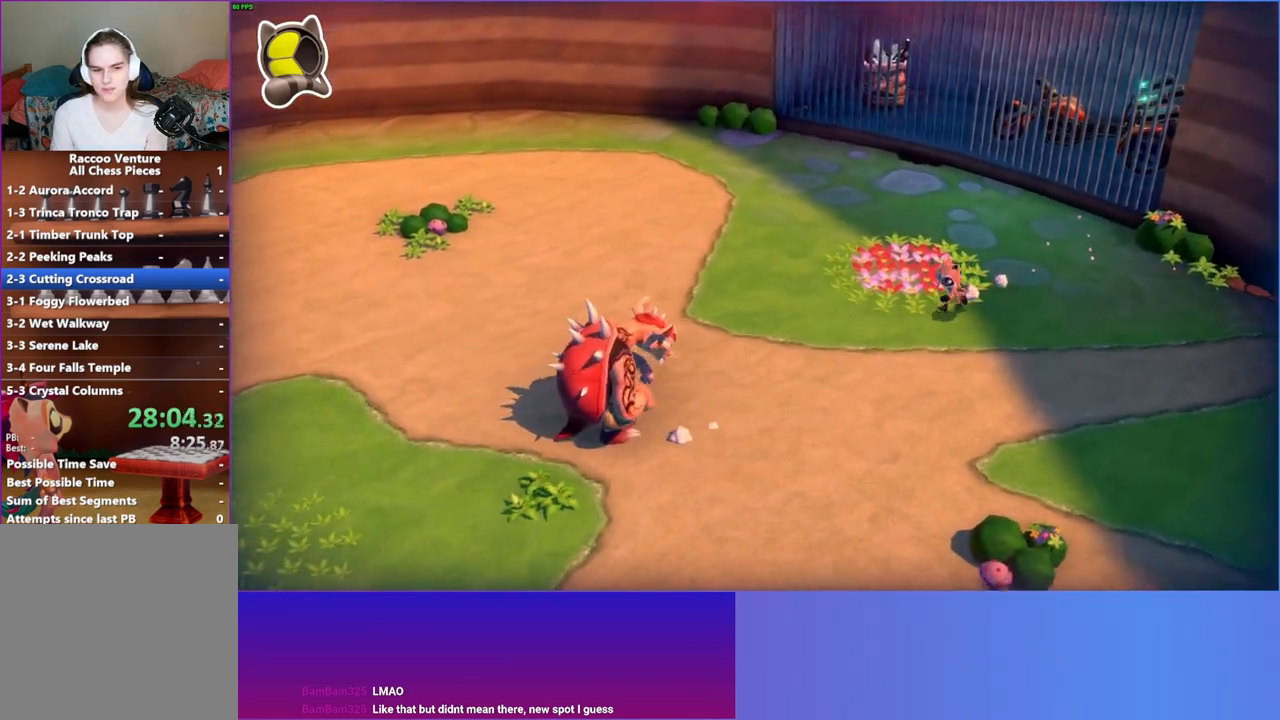
{"buttons": [], "left_stick": "down-left", "right_stick": "center", "events": []}
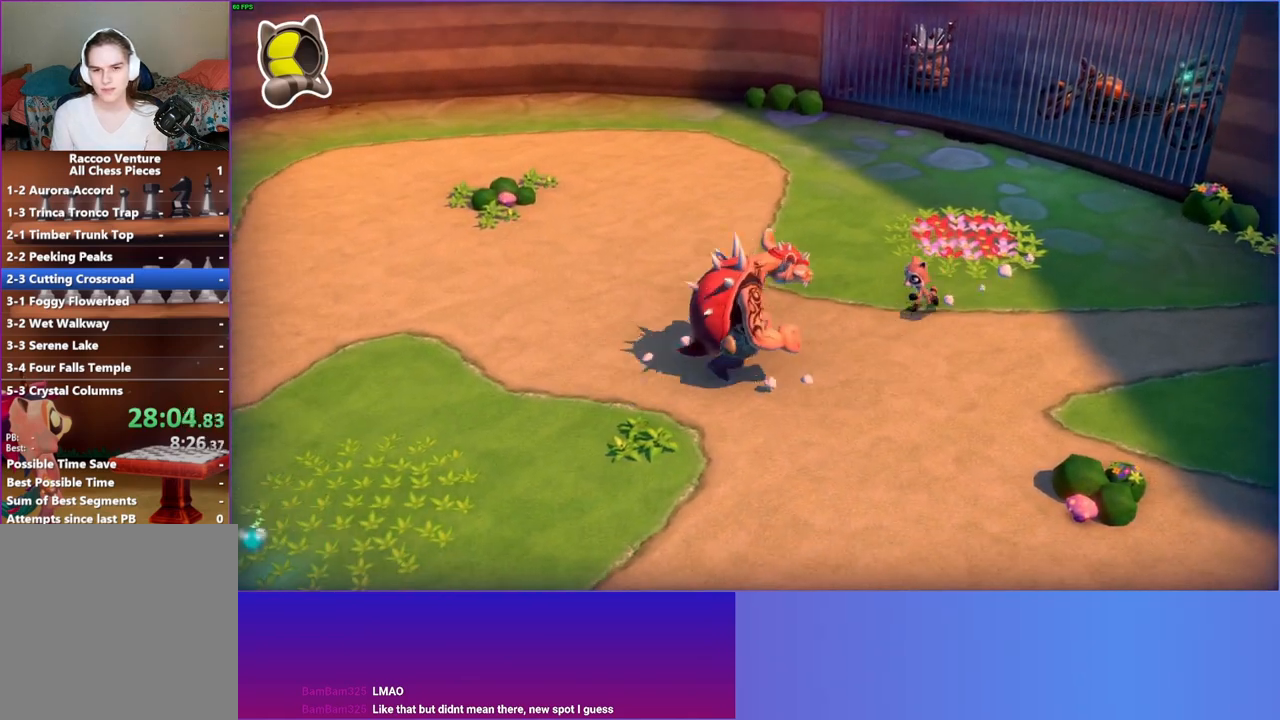
{"buttons": ["A"], "left_stick": "down", "right_stick": "center", "events": [[150, "left_stick", "down"], [283, "A", "down"]]}
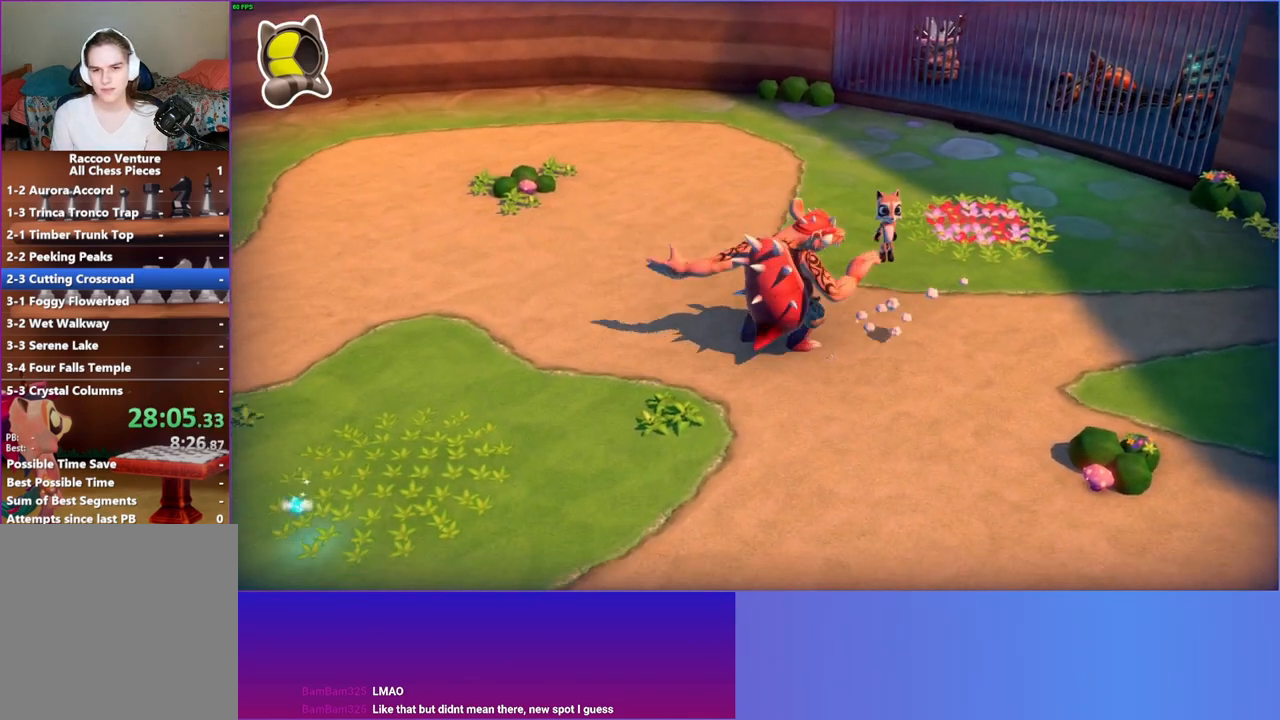
{"buttons": [], "left_stick": "down-right", "right_stick": "center", "events": [[417, "A", "up"], [467, "left_stick", "down-right"]]}
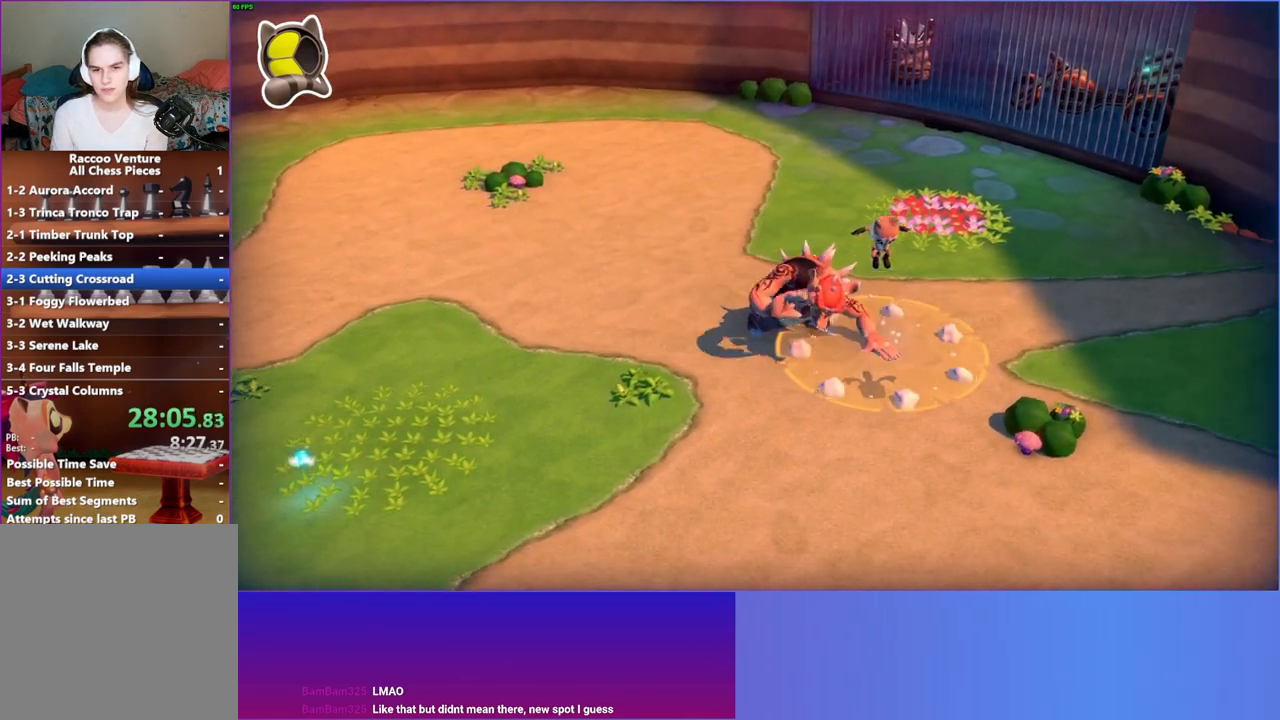
{"buttons": [], "left_stick": "right", "right_stick": "center", "events": [[317, "left_stick", "right"]]}
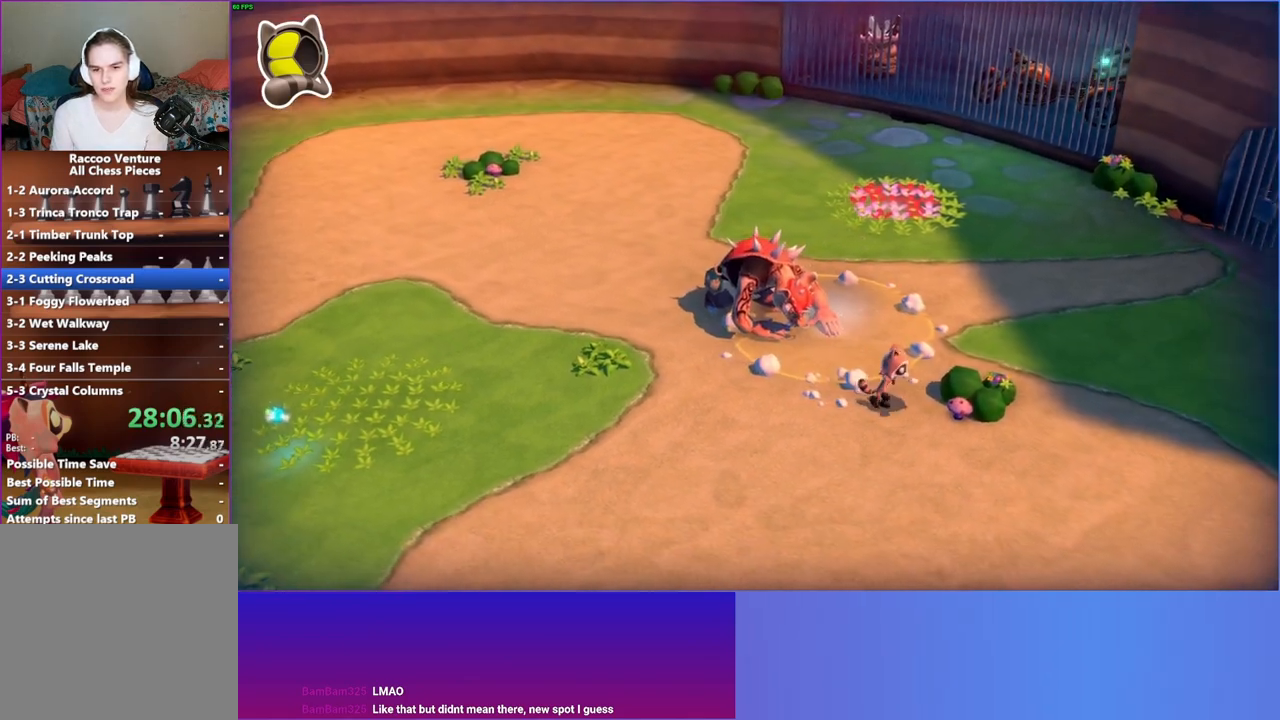
{"buttons": [], "left_stick": "up-left", "right_stick": "center", "events": [[100, "X", "down"], [217, "X", "up"], [217, "left_stick", "up-left"]]}
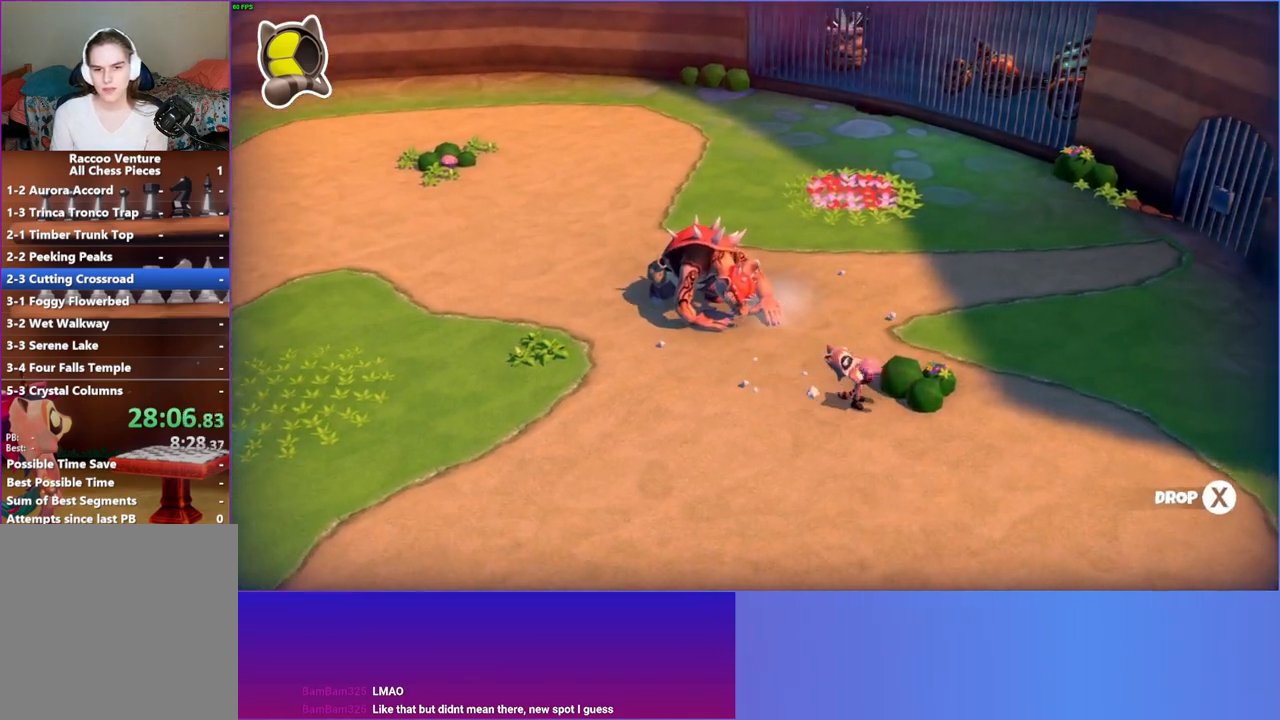
{"buttons": [], "left_stick": "up-left", "right_stick": "center", "events": [[400, "X", "down"], [500, "X", "up"]]}
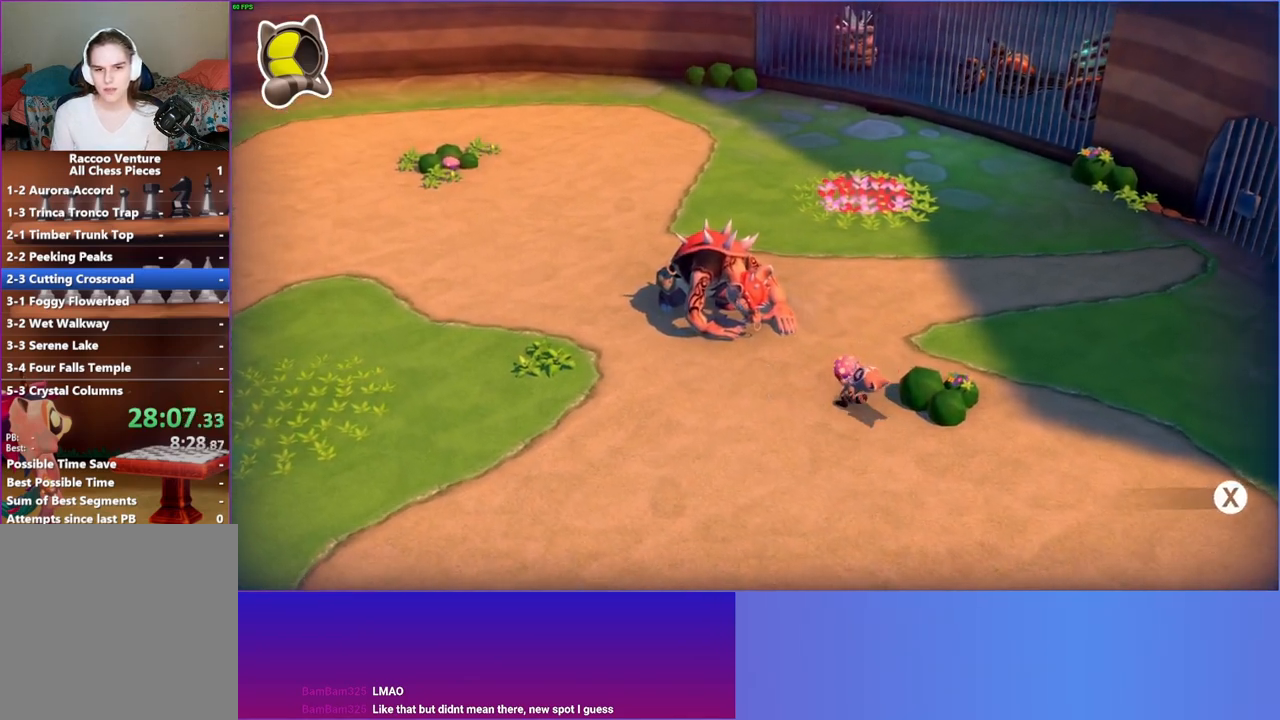
{"buttons": [], "left_stick": "up-left", "right_stick": "center", "events": []}
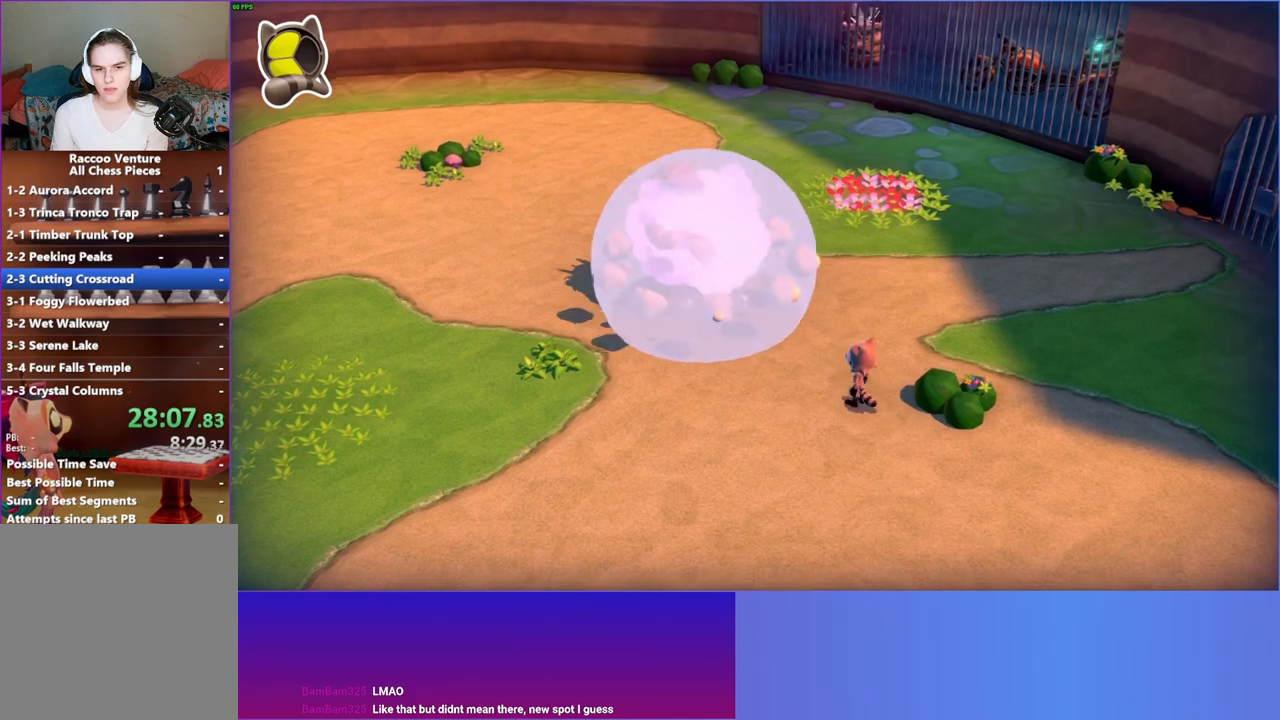
{"buttons": [], "left_stick": "up-left", "right_stick": "center", "events": []}
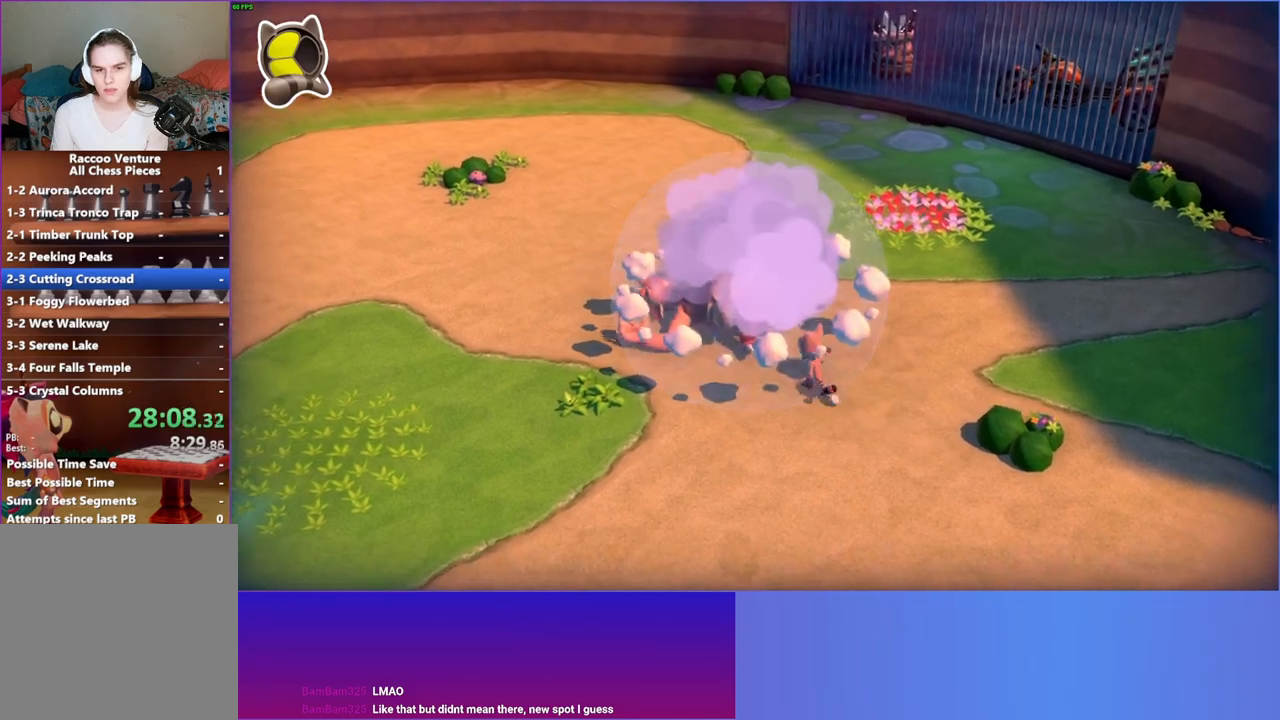
{"buttons": [], "left_stick": "up-left", "right_stick": "center", "events": [[67, "A", "down"], [133, "left_stick", "up"], [283, "A", "up"], [333, "left_stick", "up-left"], [400, "X", "down"], [500, "X", "up"]]}
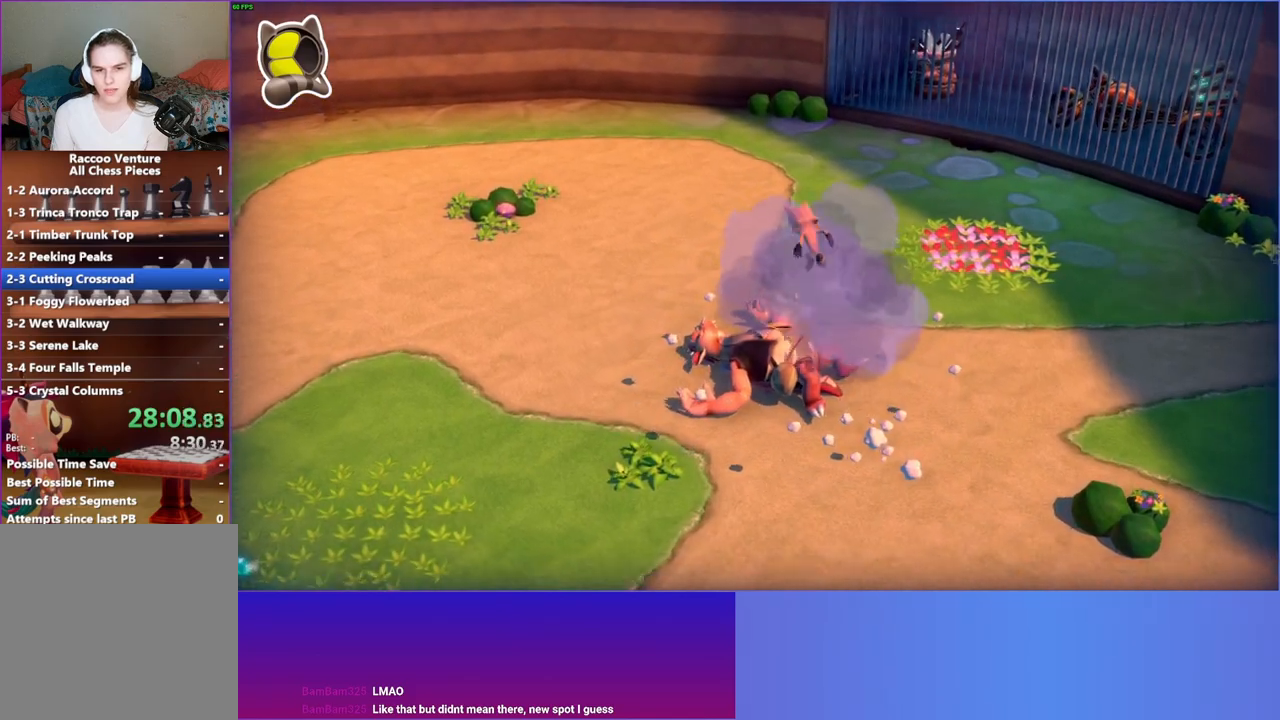
{"buttons": ["A"], "left_stick": "right", "right_stick": "center", "events": [[50, "left_stick", "down-left"], [150, "left_stick", "down-right"], [350, "A", "down"], [417, "left_stick", "right"]]}
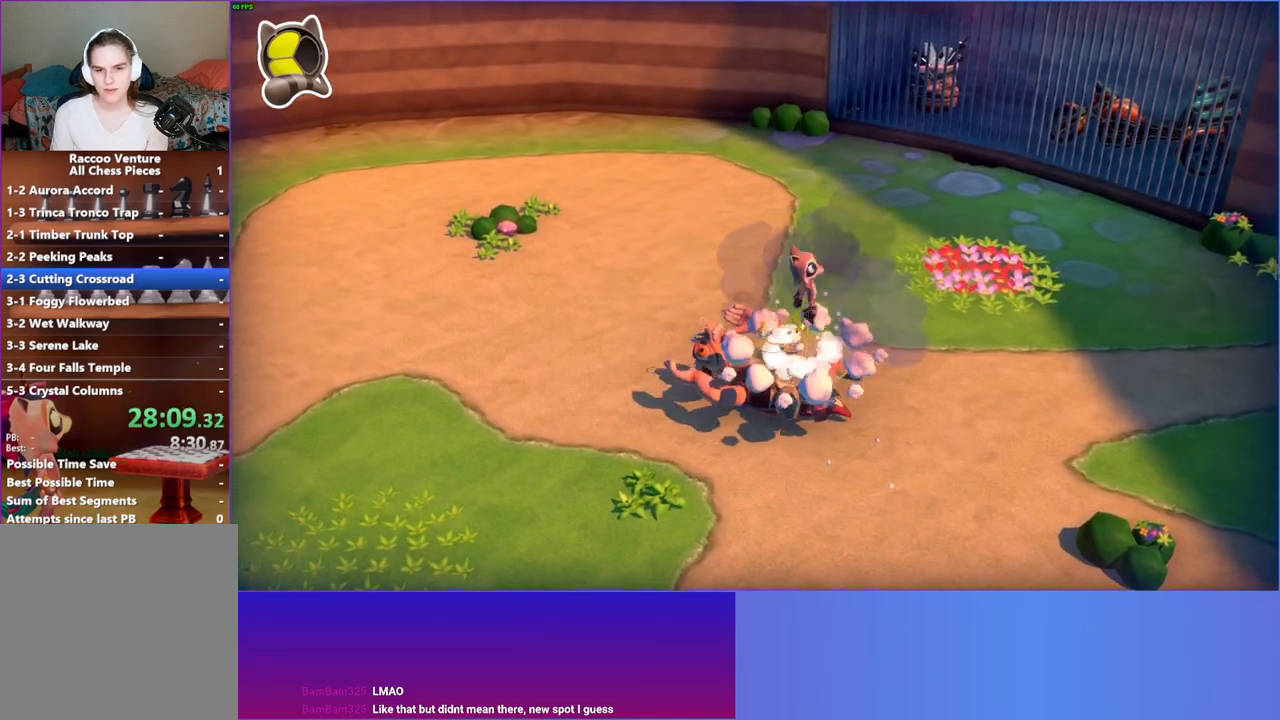
{"buttons": [], "left_stick": "right", "right_stick": "center", "events": [[33, "A", "up"]]}
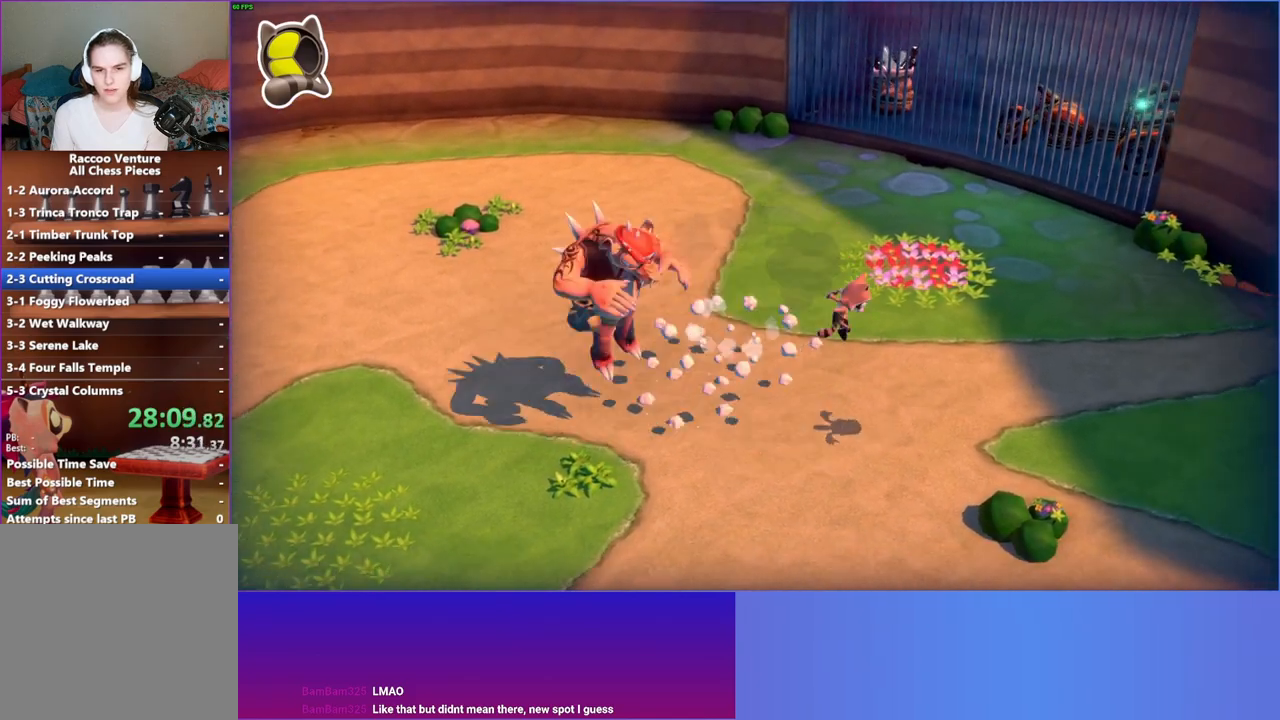
{"buttons": [], "left_stick": "down-right", "right_stick": "center", "events": [[167, "left_stick", "down-right"]]}
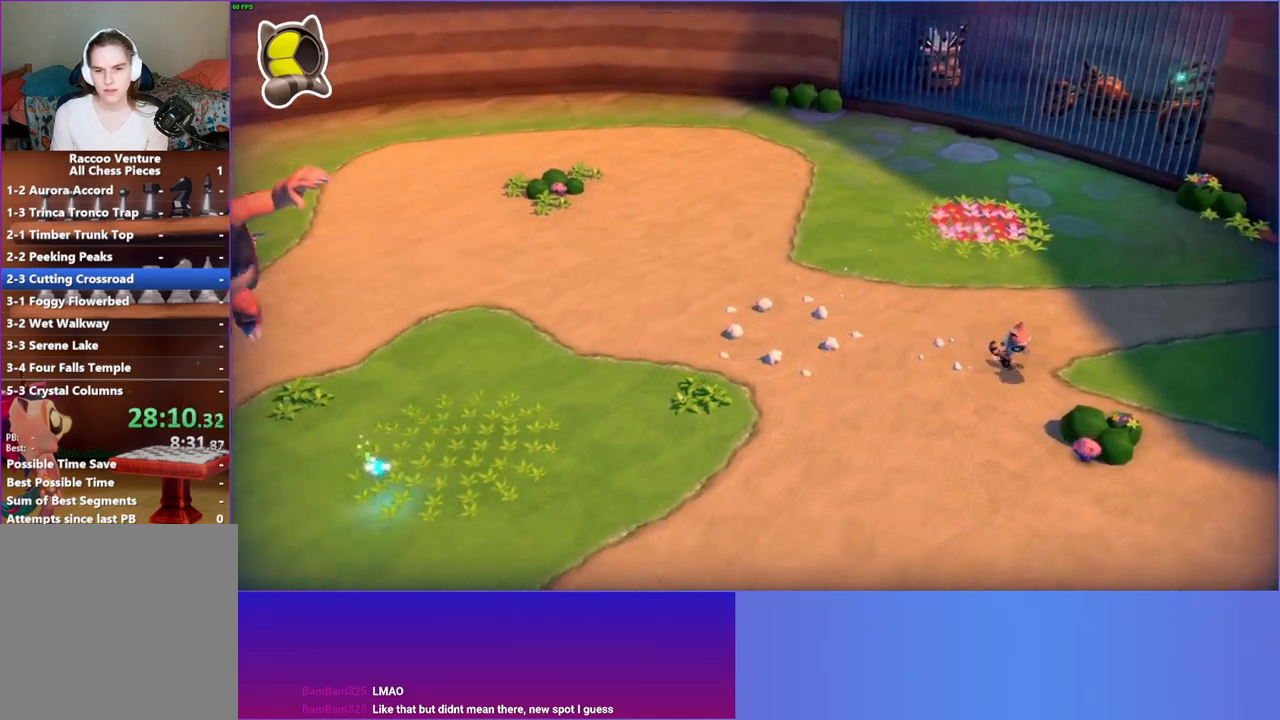
{"buttons": [], "left_stick": "center", "right_stick": "center", "events": [[117, "left_stick", "down"], [467, "left_stick", "center"]]}